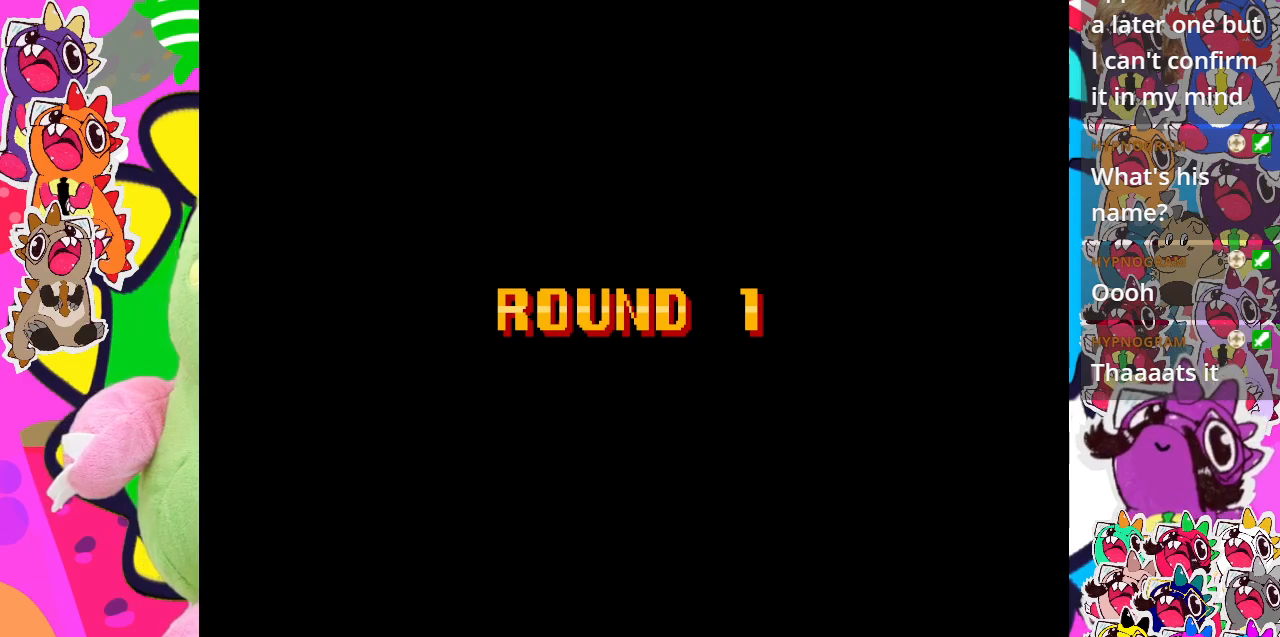
Gameplay with a controller (PlayStation layout); each line is a JSON object with the inputs held at the frame after it. "events" lists button and stick changes between this image and that frame as [ms after this image, input, new state], when the widget could be followed in between. Not read: L3 R3 right_stick.
{"buttons": [], "left_stick": "center", "events": [[383, "CROSS", "down"], [483, "CROSS", "up"]]}
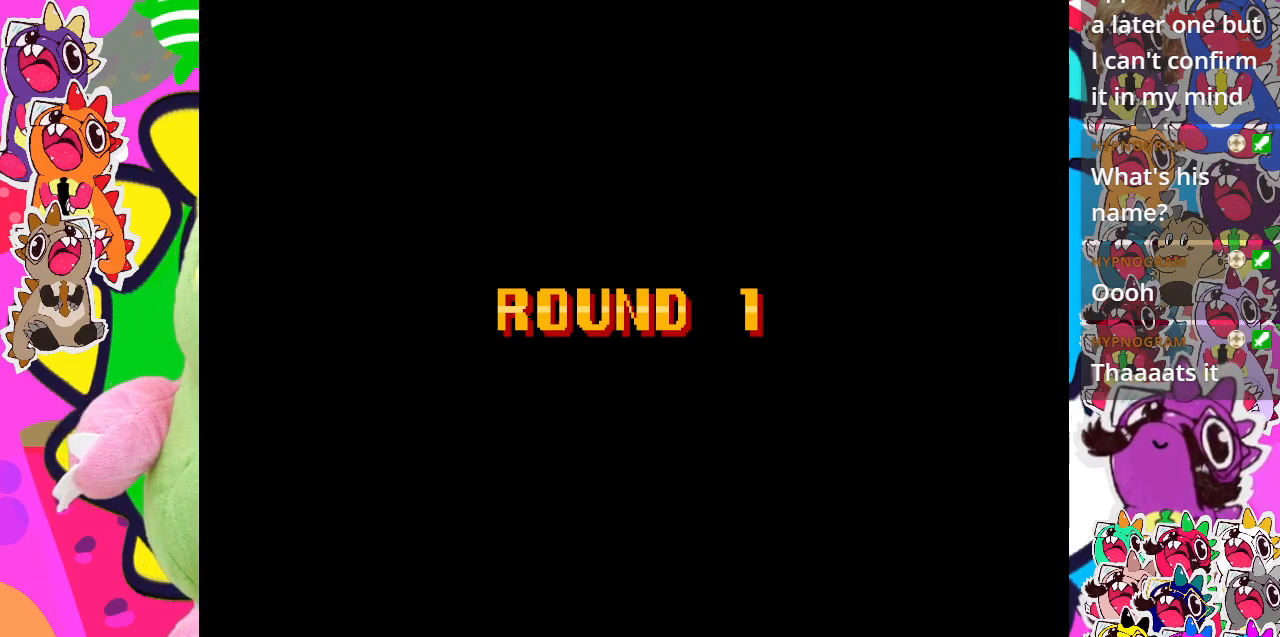
{"buttons": [], "left_stick": "center", "events": [[83, "CROSS", "down"], [183, "CROSS", "up"], [367, "CROSS", "down"], [500, "CROSS", "up"]]}
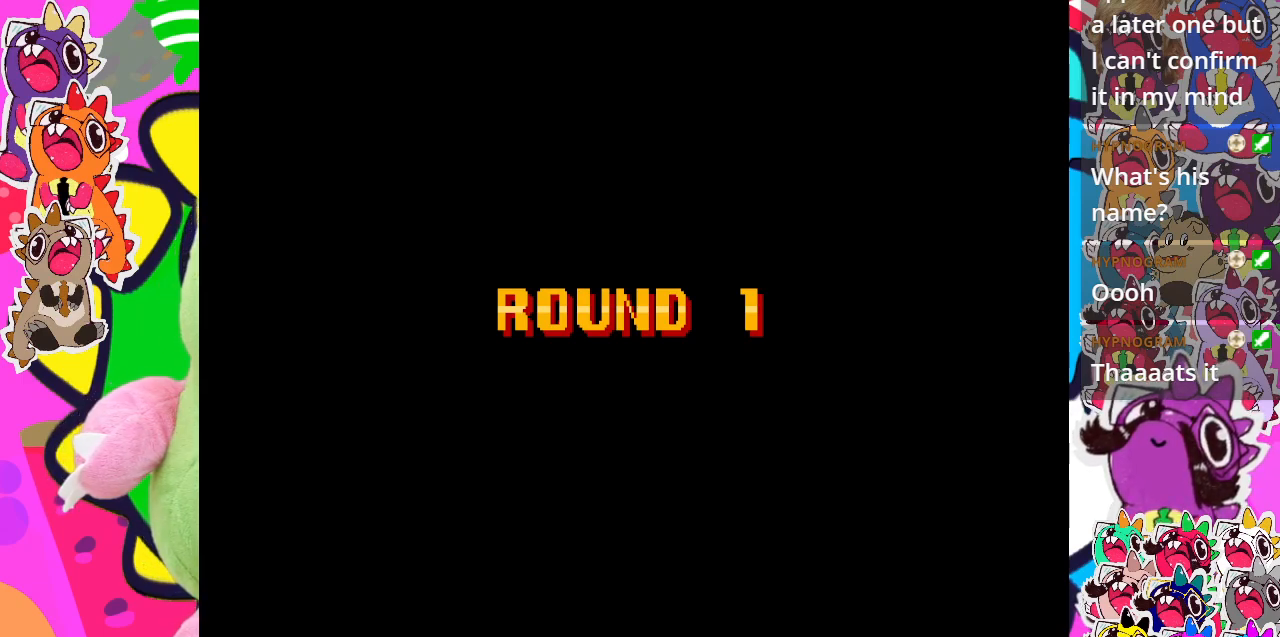
{"buttons": ["CROSS"], "left_stick": "center", "events": [[100, "CROSS", "down"], [183, "CROSS", "up"], [283, "CROSS", "down"], [383, "CROSS", "up"], [467, "CROSS", "down"]]}
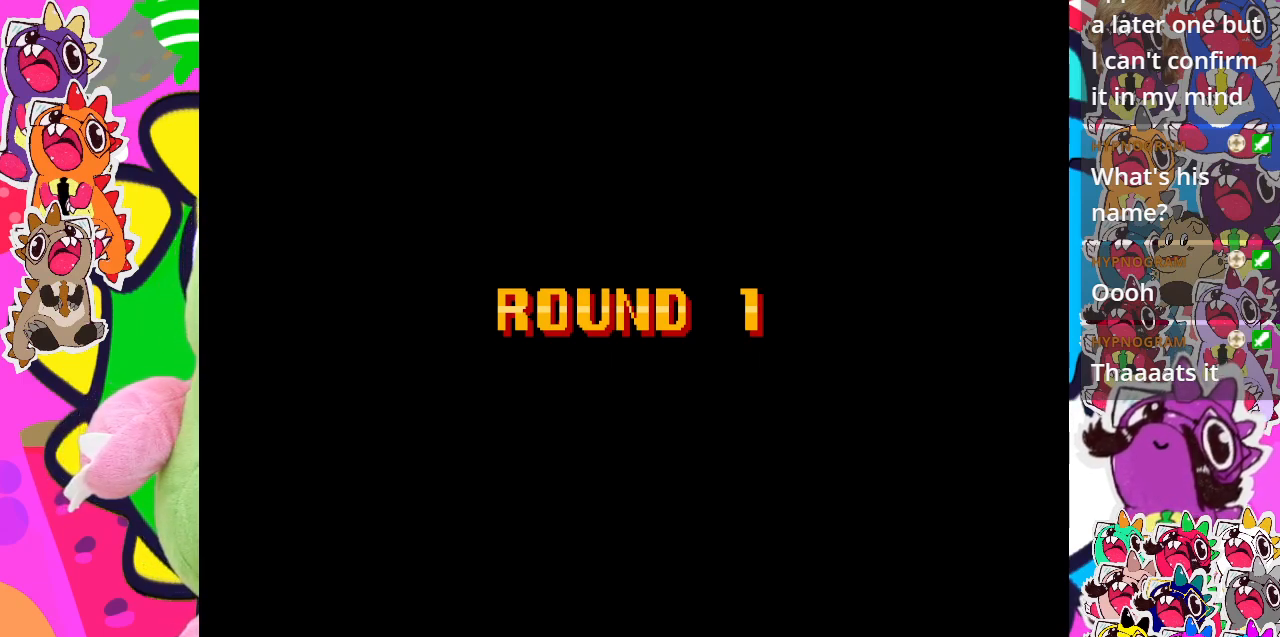
{"buttons": [], "left_stick": "center", "events": [[33, "CROSS", "up"], [167, "CROSS", "down"], [267, "CROSS", "up"], [367, "CROSS", "down"], [467, "CROSS", "up"]]}
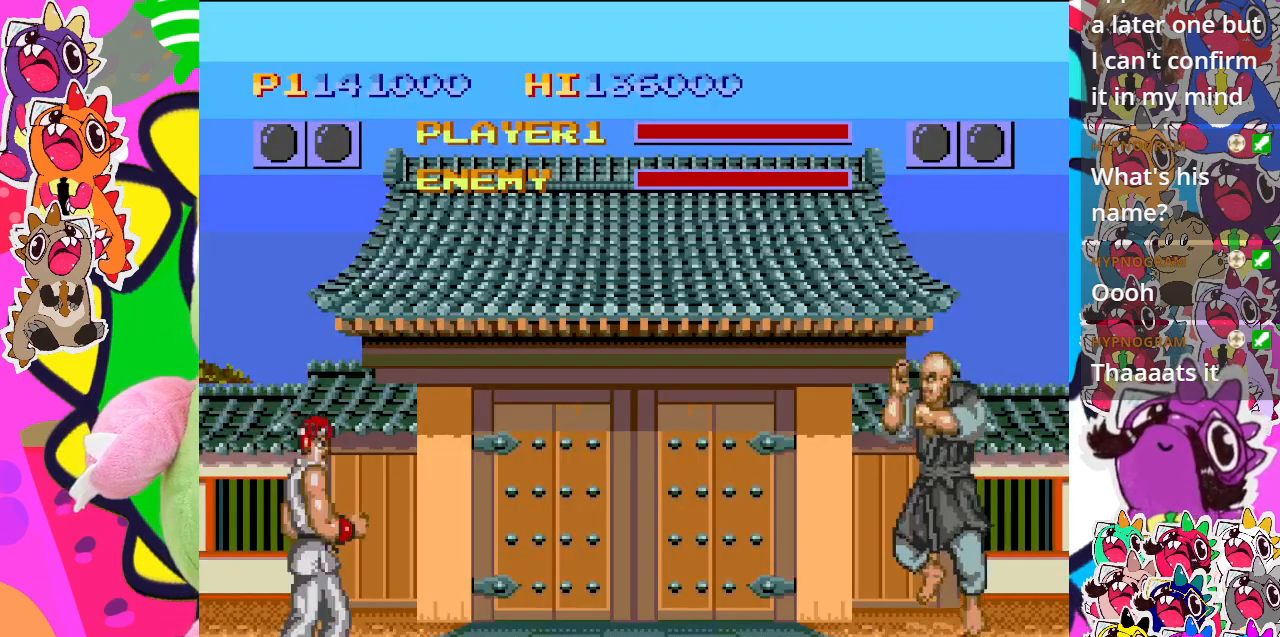
{"buttons": [], "left_stick": "center", "events": [[133, "CROSS", "down"], [167, "CROSS", "up"], [267, "CROSS", "down"], [333, "CROSS", "up"], [450, "CROSS", "down"], [500, "CROSS", "up"]]}
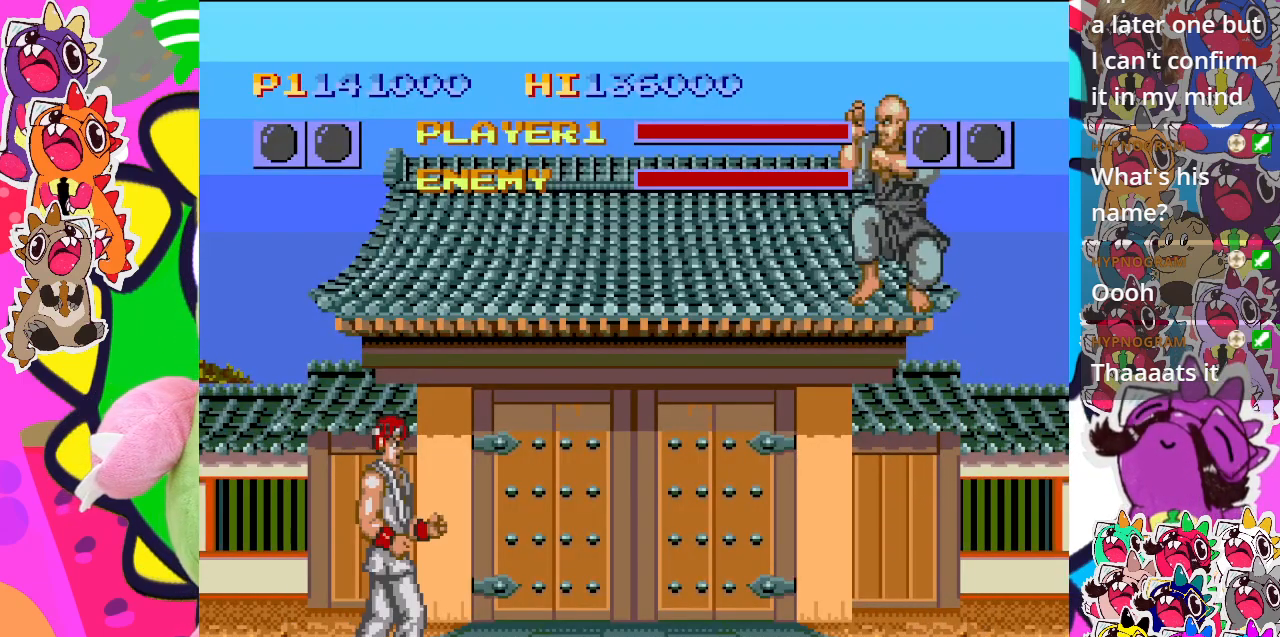
{"buttons": [], "left_stick": "center", "events": []}
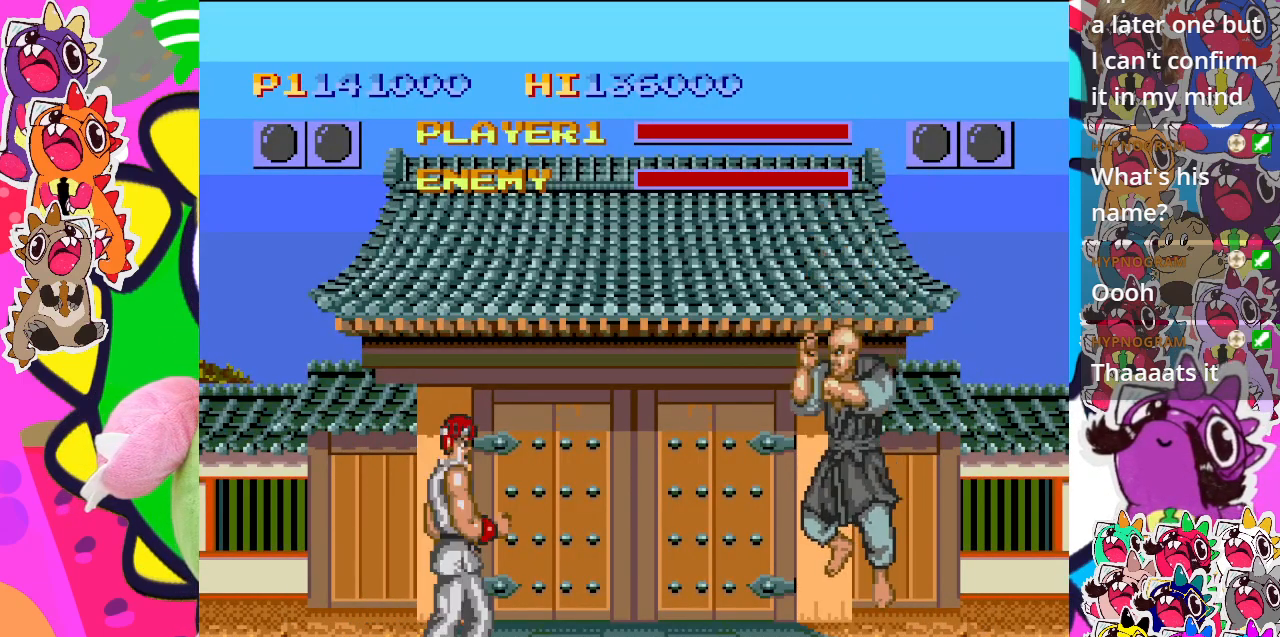
{"buttons": ["DPAD_DOWN"], "left_stick": "center", "events": [[233, "CROSS", "down"], [267, "CROSS", "up"], [383, "CROSS", "down"], [467, "CROSS", "up"], [467, "DPAD_DOWN", "down"]]}
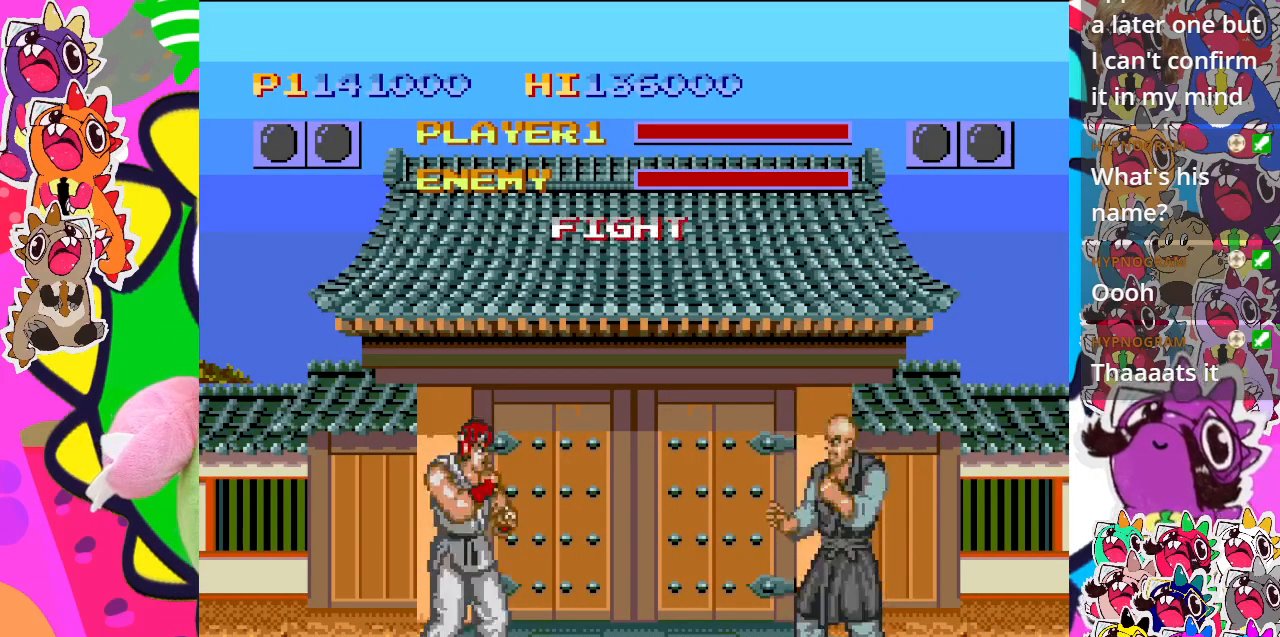
{"buttons": ["CROSS"], "left_stick": "center", "events": [[33, "CROSS", "down"], [83, "DPAD_RIGHT", "down"], [100, "DPAD_DOWN", "up"], [133, "CROSS", "up"], [200, "CROSS", "down"], [217, "DPAD_RIGHT", "up"], [250, "DPAD_DOWN", "down"], [300, "CROSS", "up"], [333, "CROSS", "down"], [383, "DPAD_RIGHT", "down"], [417, "CROSS", "up"], [417, "DPAD_DOWN", "up"], [483, "CROSS", "down"], [500, "DPAD_RIGHT", "up"]]}
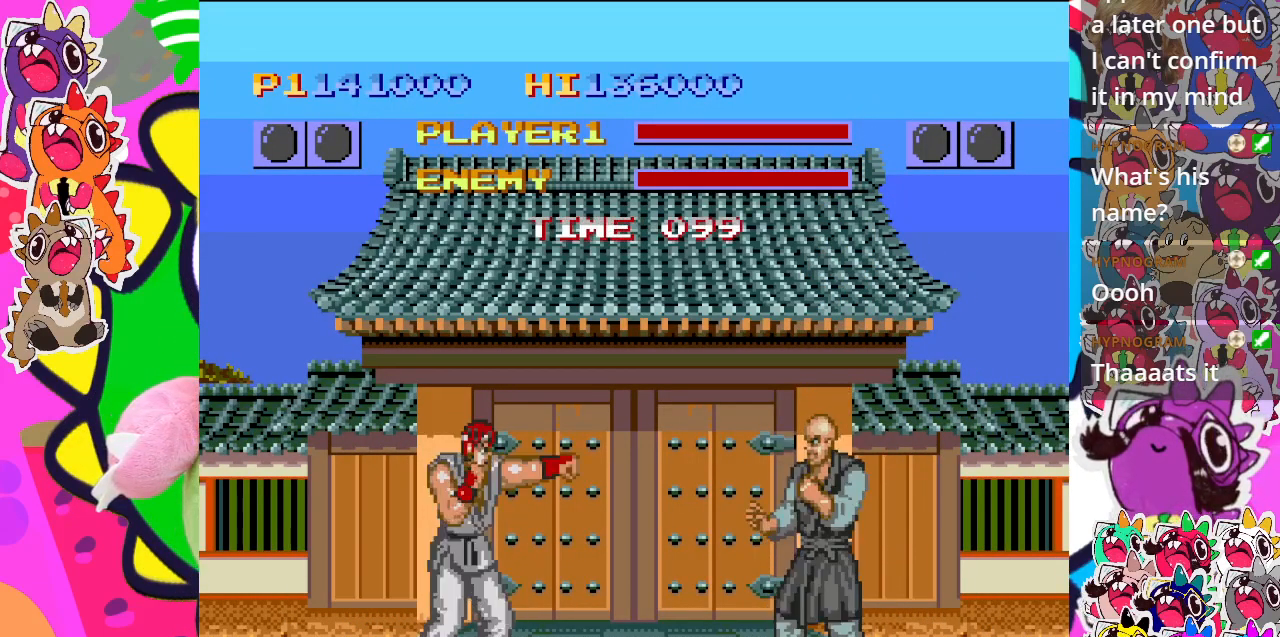
{"buttons": ["DPAD_RIGHT"], "left_stick": "center", "events": [[17, "DPAD_DOWN", "down"], [50, "CROSS", "up"], [100, "DPAD_RIGHT", "down"], [117, "CROSS", "down"], [117, "DPAD_DOWN", "up"], [167, "CROSS", "up"], [250, "CROSS", "down"], [250, "DPAD_RIGHT", "up"], [283, "DPAD_DOWN", "down"], [333, "CROSS", "up"], [367, "DPAD_RIGHT", "down"], [400, "CROSS", "down"], [400, "DPAD_DOWN", "up"], [467, "CROSS", "up"]]}
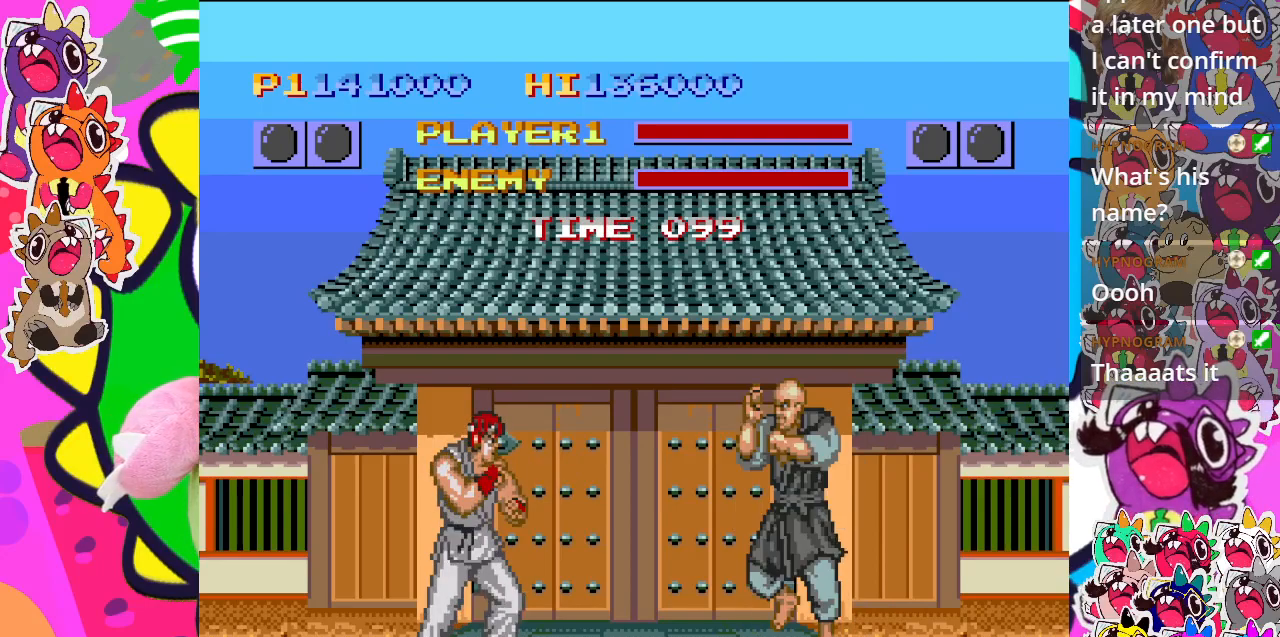
{"buttons": ["CROSS", "DPAD_LEFT"], "left_stick": "center", "events": [[33, "CROSS", "down"], [33, "DPAD_RIGHT", "up"], [67, "DPAD_DOWN", "down"], [117, "CROSS", "up"], [150, "DPAD_RIGHT", "down"], [183, "CROSS", "down"], [233, "CROSS", "up"], [250, "DPAD_RIGHT", "up"], [283, "CROSS", "down"], [283, "DPAD_DOWN", "up"], [283, "DPAD_LEFT", "down"], [383, "CROSS", "up"], [467, "CROSS", "down"]]}
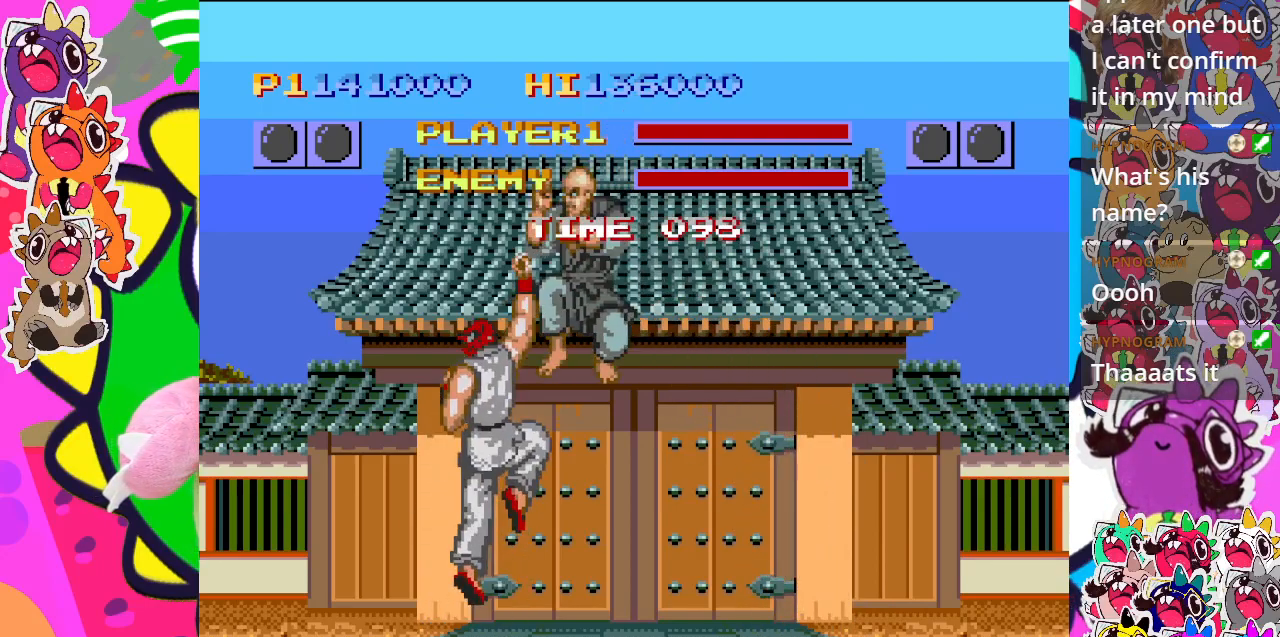
{"buttons": ["CROSS", "DPAD_DOWN"], "left_stick": "center", "events": [[33, "CROSS", "up"], [100, "CROSS", "down"], [167, "CROSS", "up"], [250, "CROSS", "down"], [317, "CROSS", "up"], [450, "CROSS", "down"], [450, "DPAD_LEFT", "up"], [500, "DPAD_DOWN", "down"]]}
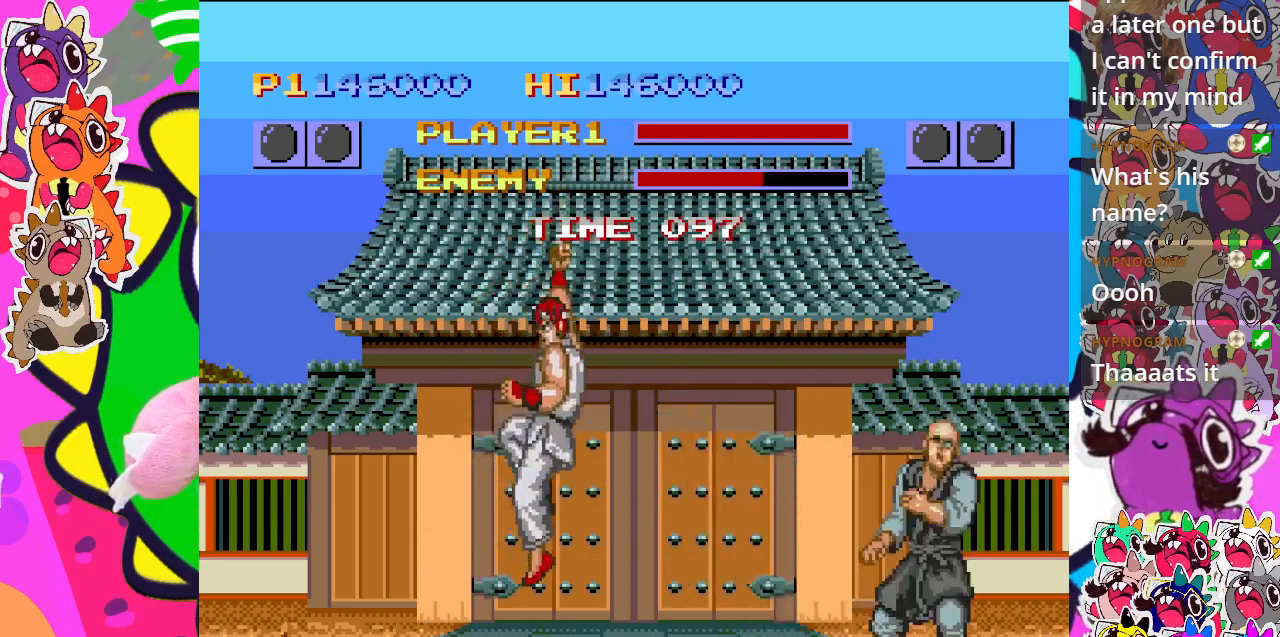
{"buttons": ["CROSS"], "left_stick": "center", "events": [[50, "CROSS", "up"], [100, "DPAD_RIGHT", "down"], [133, "CROSS", "down"], [133, "DPAD_DOWN", "up"], [183, "CROSS", "up"], [250, "CROSS", "down"], [250, "DPAD_DOWN", "down"], [250, "DPAD_RIGHT", "up"], [333, "CROSS", "up"], [333, "DPAD_RIGHT", "down"], [383, "CROSS", "down"], [383, "DPAD_DOWN", "up"], [450, "CROSS", "up"], [467, "DPAD_RIGHT", "up"], [483, "CROSS", "down"]]}
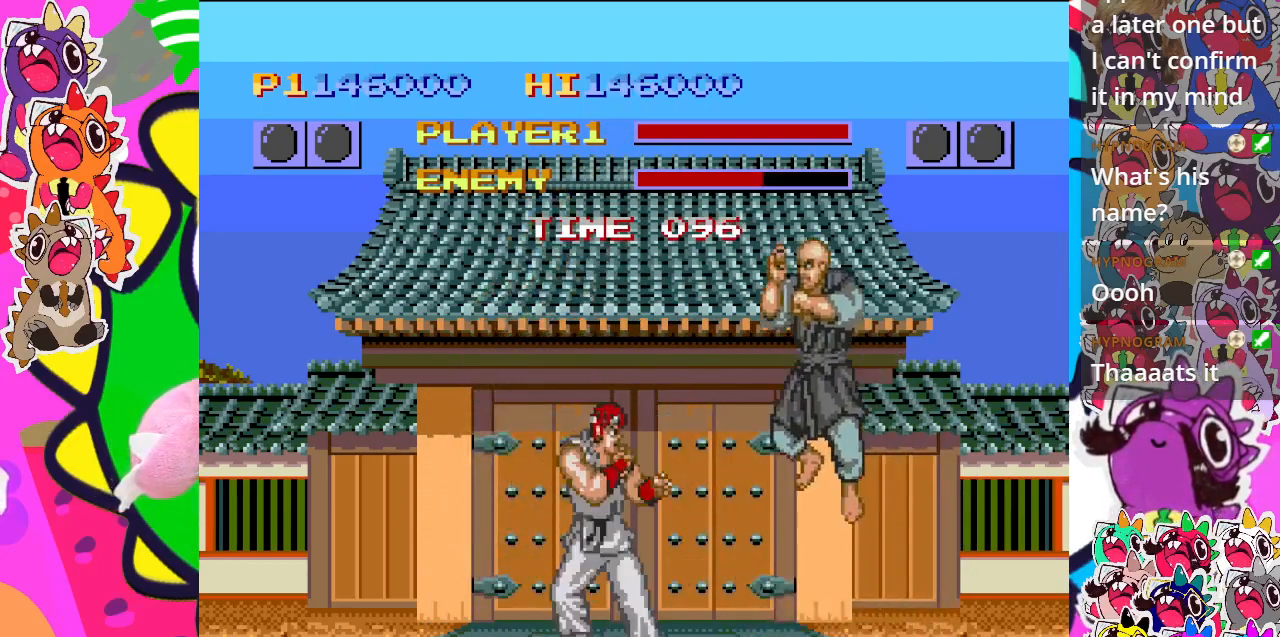
{"buttons": ["DPAD_LEFT"], "left_stick": "center"}
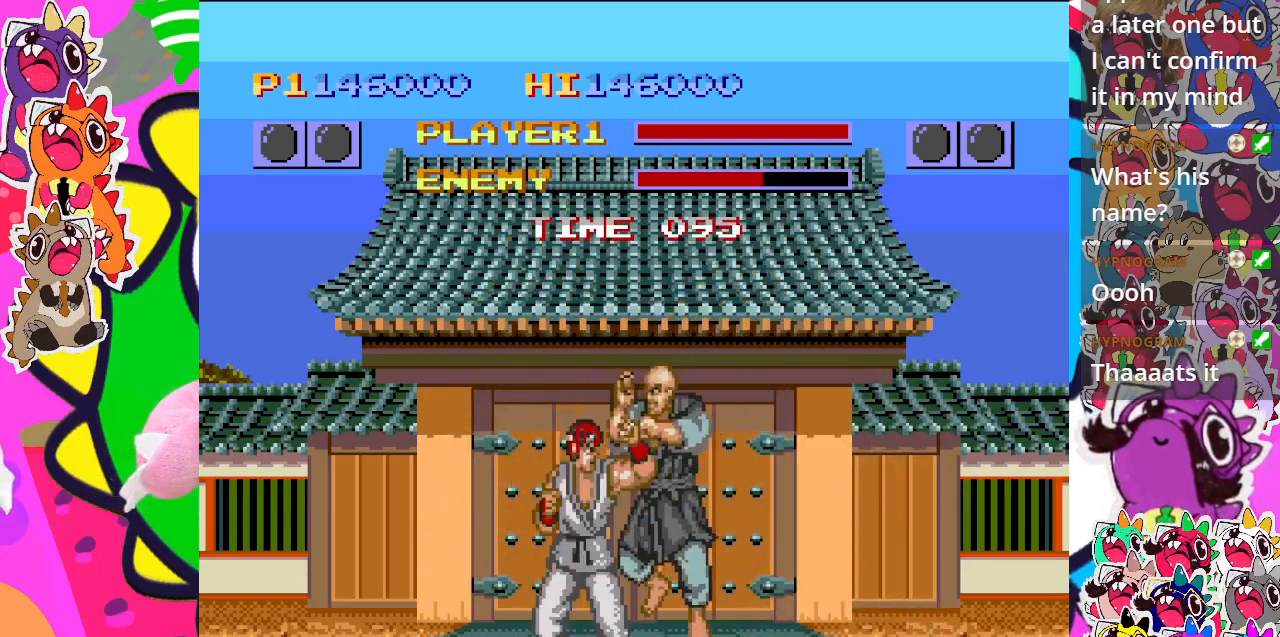
{"buttons": ["CROSS", "DPAD_LEFT"], "left_stick": "center", "events": [[117, "CROSS", "down"], [167, "CROSS", "up"], [233, "CROSS", "down"], [317, "CROSS", "up"], [350, "CROSS", "down"], [417, "CROSS", "up"], [500, "CROSS", "down"]]}
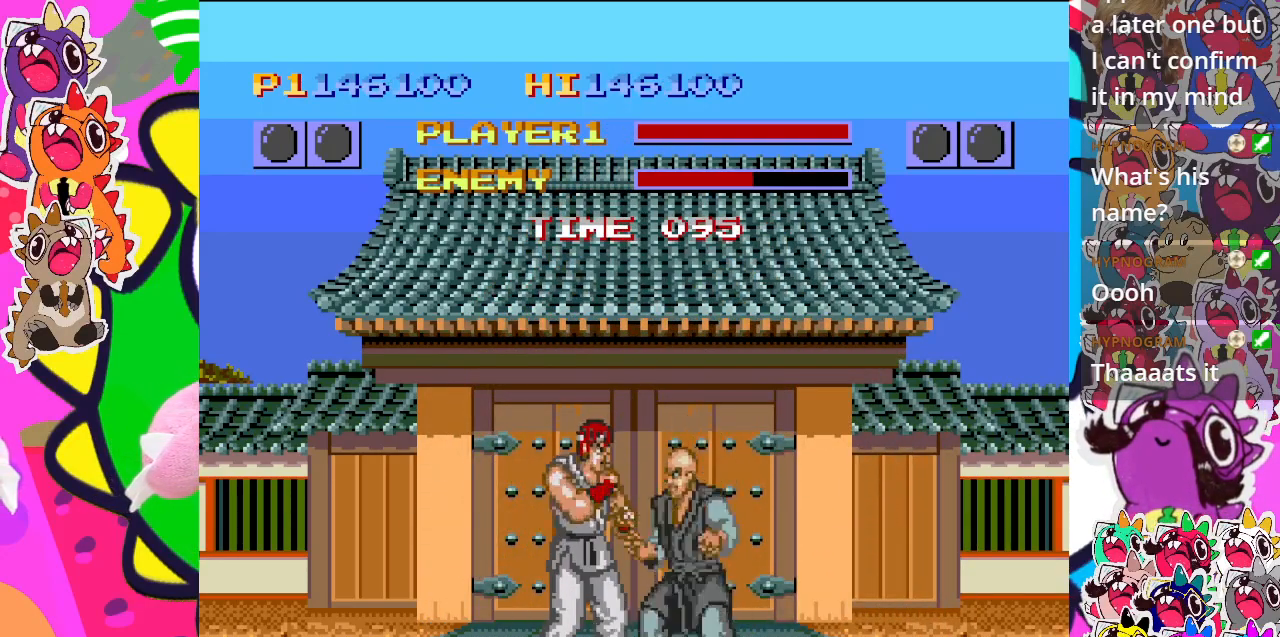
{"buttons": ["DPAD_DOWN", "DPAD_LEFT"], "left_stick": "center", "events": [[50, "CROSS", "up"], [117, "CROSS", "down"], [183, "CROSS", "up"], [233, "CROSS", "down"], [333, "CROSS", "up"], [383, "CROSS", "down"], [483, "CROSS", "up"], [500, "DPAD_DOWN", "down"]]}
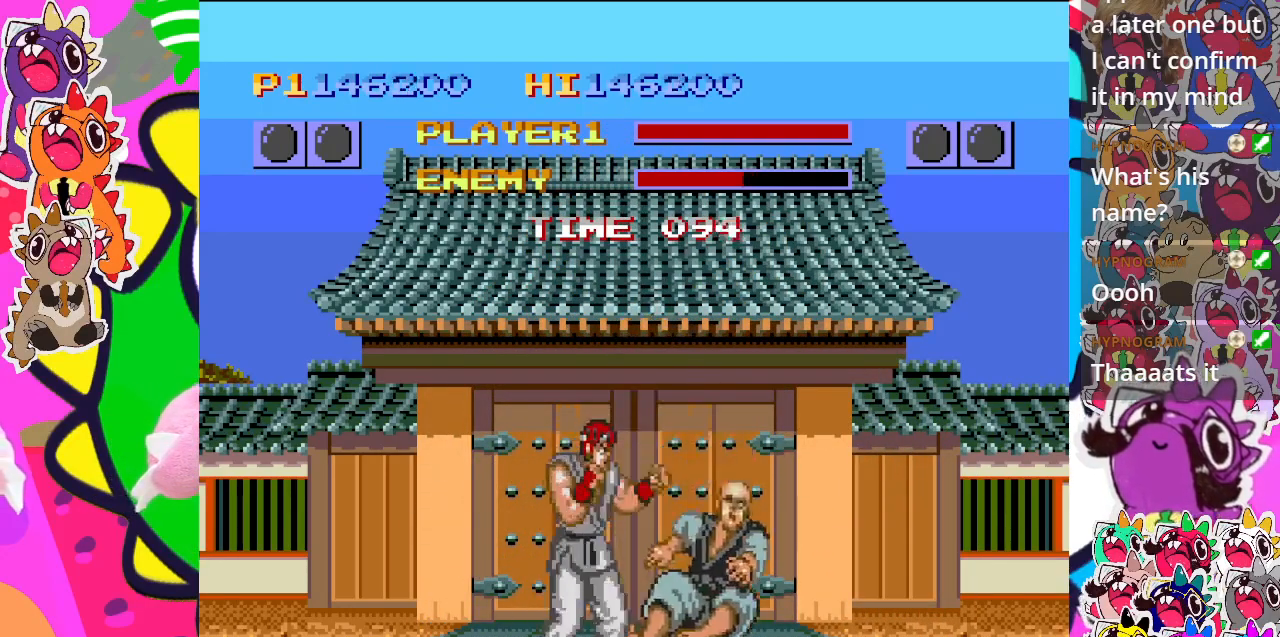
{"buttons": ["CROSS", "DPAD_DOWN", "DPAD_LEFT"], "left_stick": "center", "events": [[33, "DPAD_LEFT", "up"], [50, "CROSS", "down"], [83, "DPAD_RIGHT", "down"], [117, "CROSS", "up"], [133, "DPAD_DOWN", "up"], [200, "CROSS", "down"], [233, "DPAD_DOWN", "down"], [250, "DPAD_RIGHT", "up"], [283, "CROSS", "up"], [350, "CROSS", "down"], [383, "DPAD_LEFT", "down"], [433, "CROSS", "up"], [500, "CROSS", "down"]]}
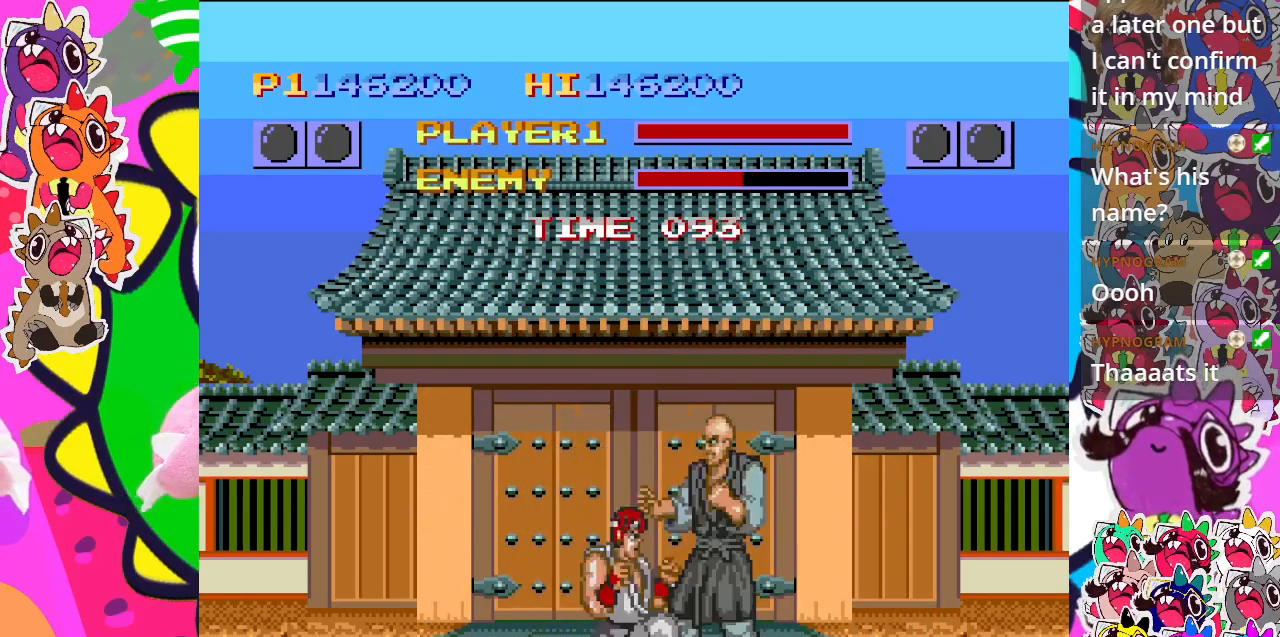
{"buttons": ["CROSS", "DPAD_DOWN", "DPAD_LEFT"], "left_stick": "center", "events": [[67, "CROSS", "up"], [150, "CROSS", "down"], [233, "CROSS", "up"], [300, "CROSS", "down"], [350, "CROSS", "up"], [417, "CROSS", "down"]]}
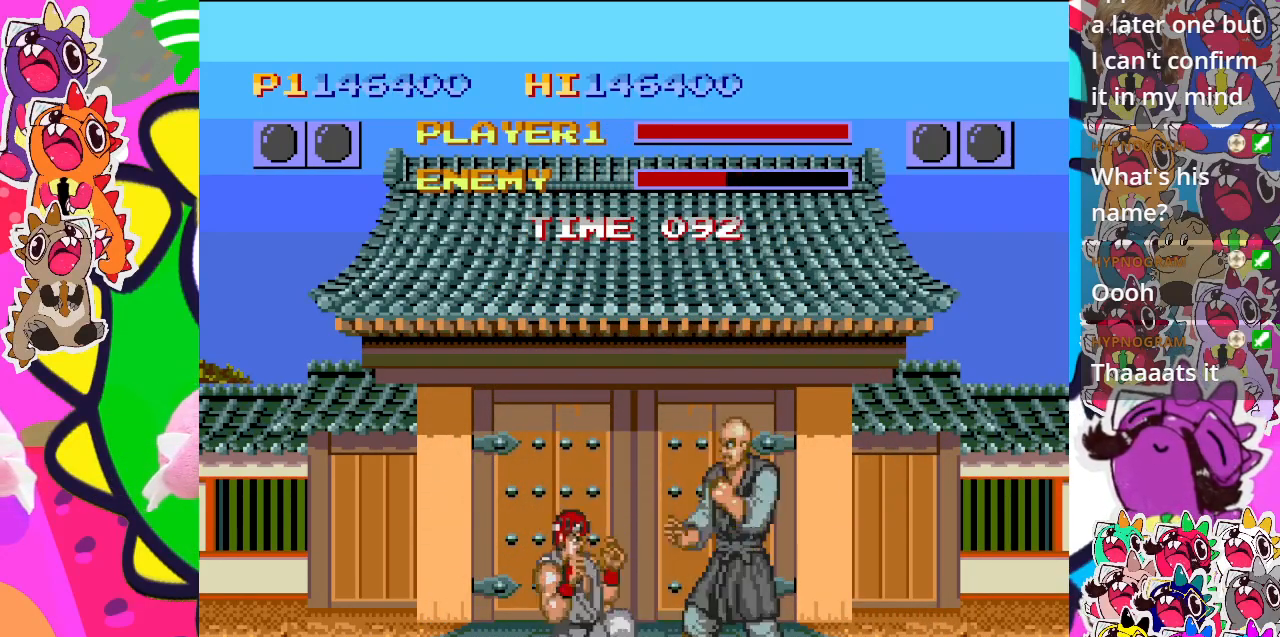
{"buttons": ["DPAD_DOWN", "DPAD_LEFT"], "left_stick": "center", "events": [[17, "CROSS", "up"], [67, "CROSS", "down"], [183, "CROSS", "up"], [217, "CROSS", "down"], [317, "CROSS", "up"], [367, "CROSS", "down"], [467, "CROSS", "up"]]}
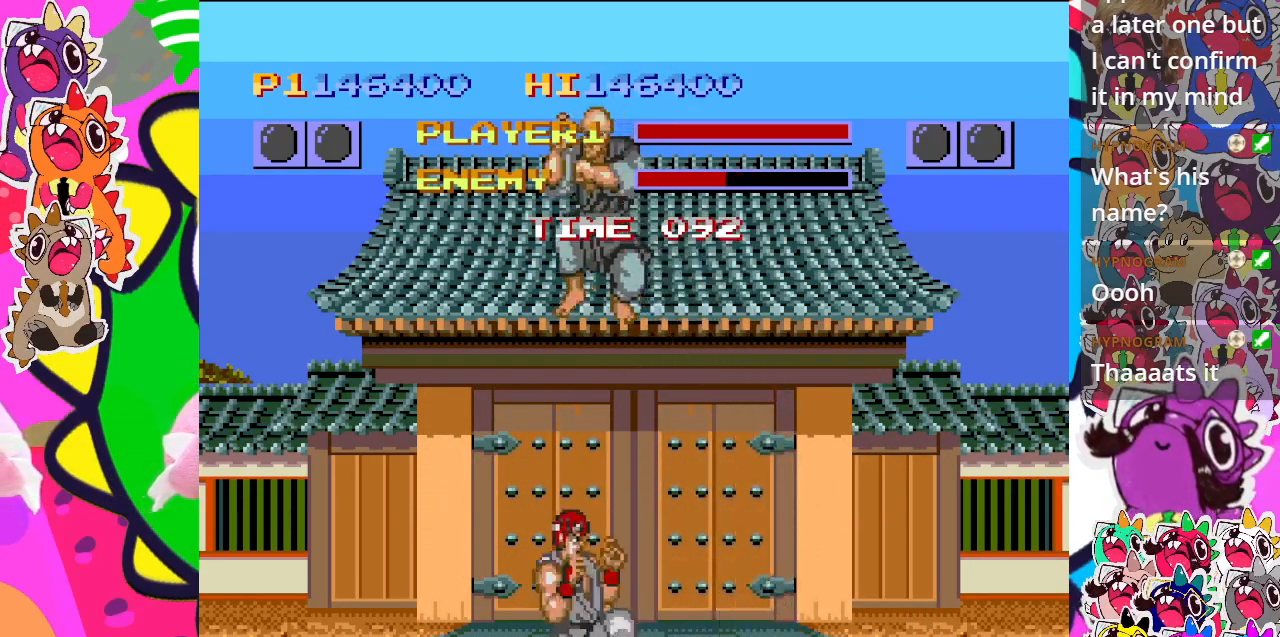
{"buttons": ["CROSS", "DPAD_LEFT"], "left_stick": "center", "events": [[33, "DPAD_DOWN", "up"], [50, "CROSS", "down"], [117, "CROSS", "up"], [217, "CROSS", "down"], [283, "CROSS", "up"], [367, "CROSS", "down"], [450, "CROSS", "up"], [500, "CROSS", "down"]]}
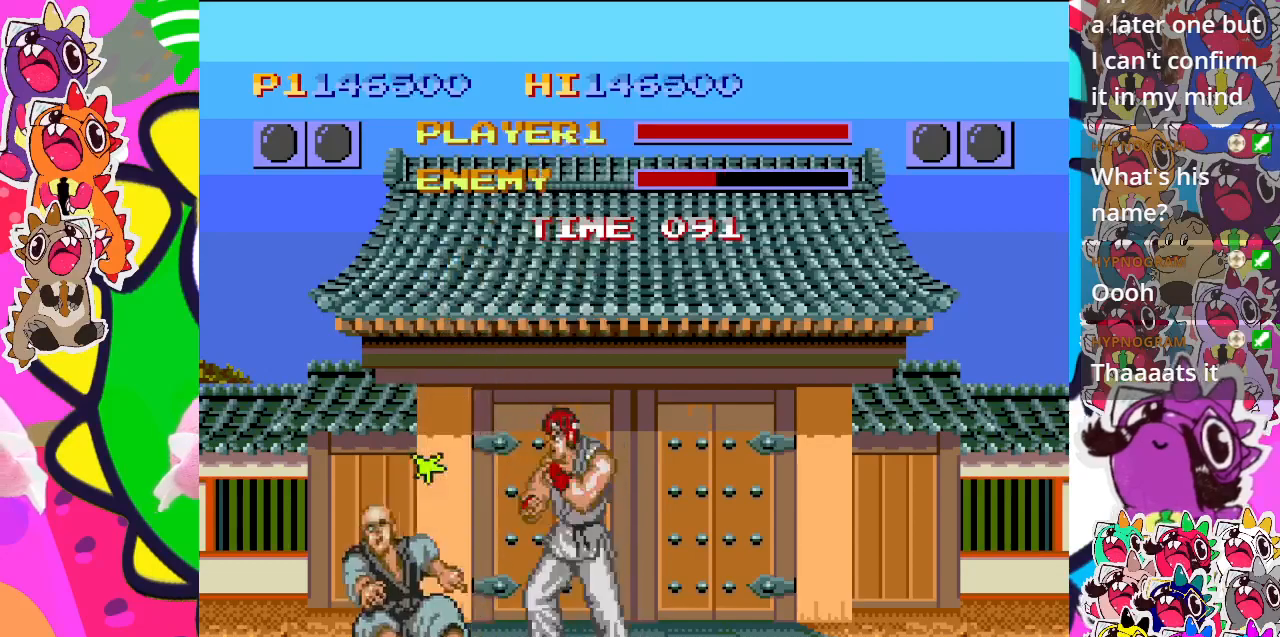
{"buttons": ["CROSS", "DPAD_DOWN", "DPAD_RIGHT"], "left_stick": "center", "events": [[83, "CROSS", "up"], [150, "CROSS", "down"], [233, "CROSS", "up"], [250, "DPAD_DOWN", "down"], [267, "DPAD_LEFT", "up"], [300, "CROSS", "down"], [317, "DPAD_RIGHT", "down"], [383, "CROSS", "up"], [450, "CROSS", "down"]]}
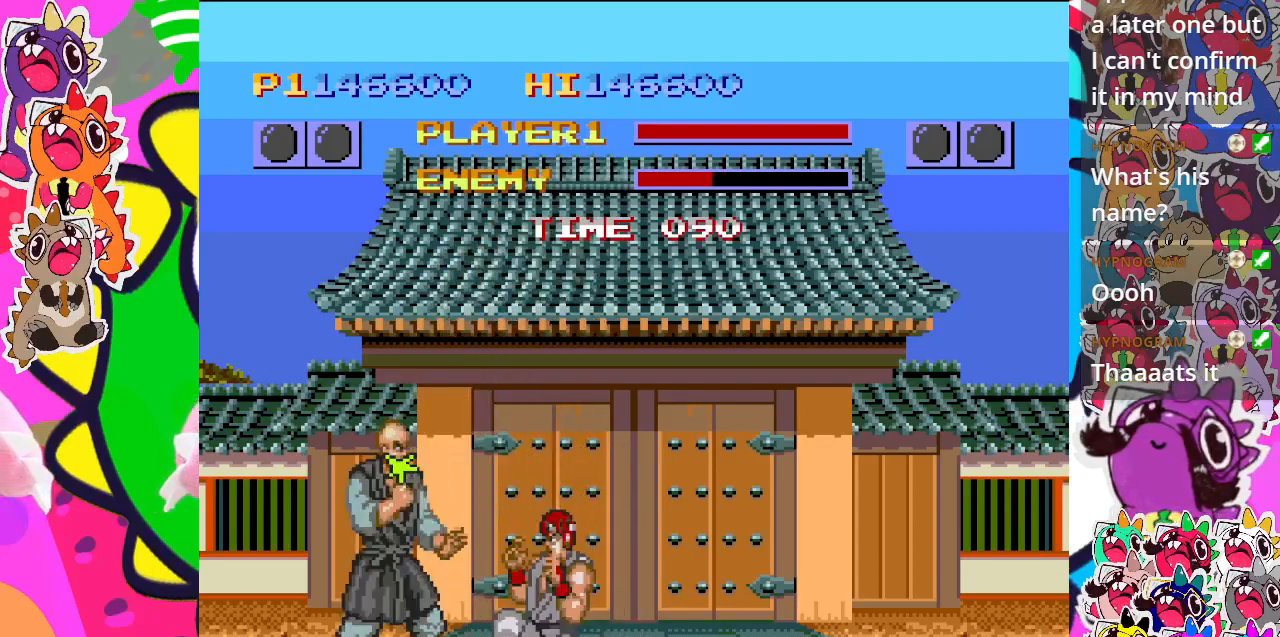
{"buttons": ["DPAD_DOWN", "DPAD_RIGHT"], "left_stick": "center", "events": [[33, "CROSS", "up"], [100, "CROSS", "down"], [183, "CROSS", "up"], [233, "CROSS", "down"], [317, "CROSS", "up"], [383, "CROSS", "down"], [467, "CROSS", "up"]]}
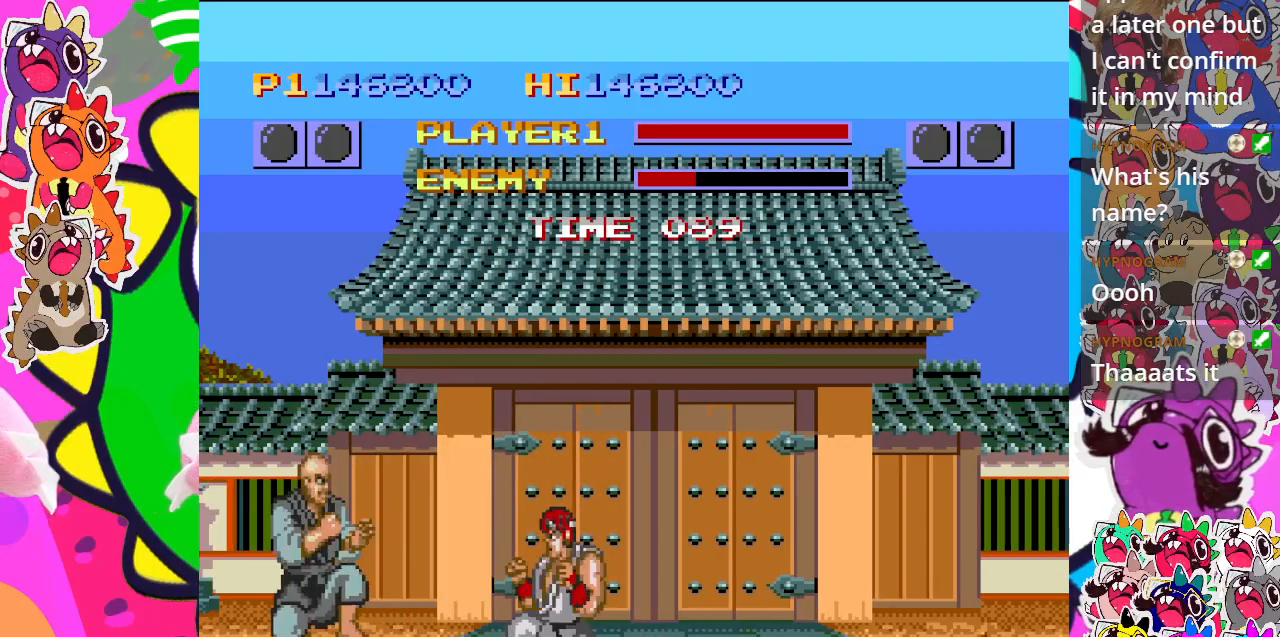
{"buttons": ["DPAD_LEFT"], "left_stick": "center", "events": [[50, "CROSS", "down"], [150, "CROSS", "up"], [150, "DPAD_RIGHT", "up"], [183, "DPAD_DOWN", "up"], [183, "DPAD_LEFT", "down"], [200, "CROSS", "down"], [250, "CROSS", "up"], [333, "DPAD_DOWN", "down"], [350, "CROSS", "down"], [350, "DPAD_LEFT", "up"], [417, "CROSS", "up"], [467, "DPAD_LEFT", "down"], [483, "DPAD_DOWN", "up"]]}